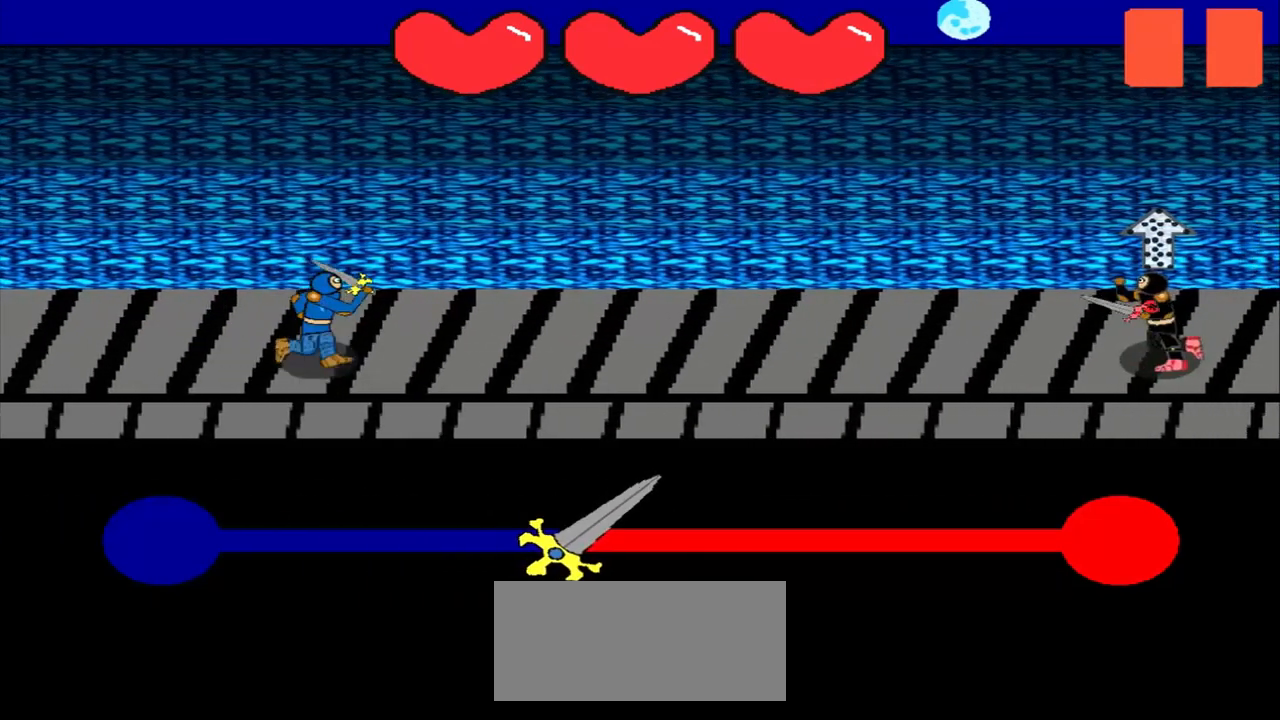
Gameplay with a controller (PlayStation layout); each line is a JSON object with the inputs held at the frame after it. "events" lists button and stick changes between this image and that frame as [ms after this image, input, new state], when the widget could be followed in between. Not read: L2 L3 R2 R3 right_stick.
{"buttons": [], "left_stick": "center", "events": []}
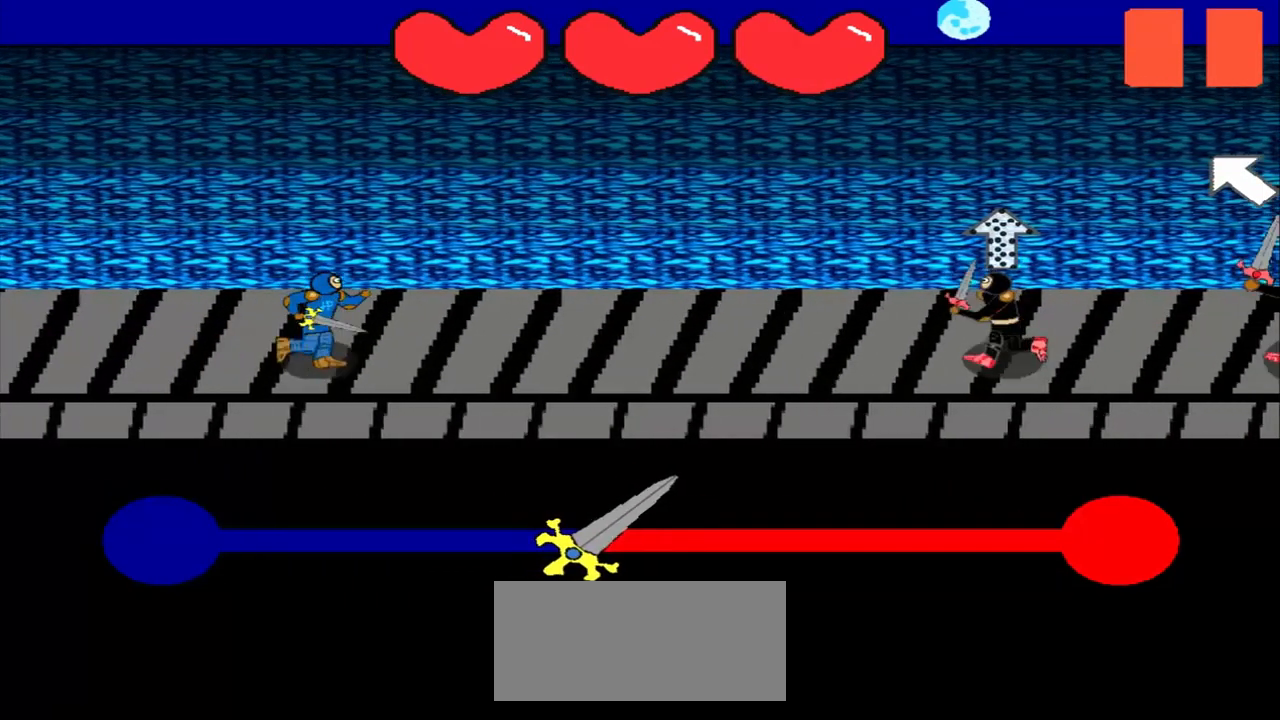
{"buttons": [], "left_stick": "center", "events": []}
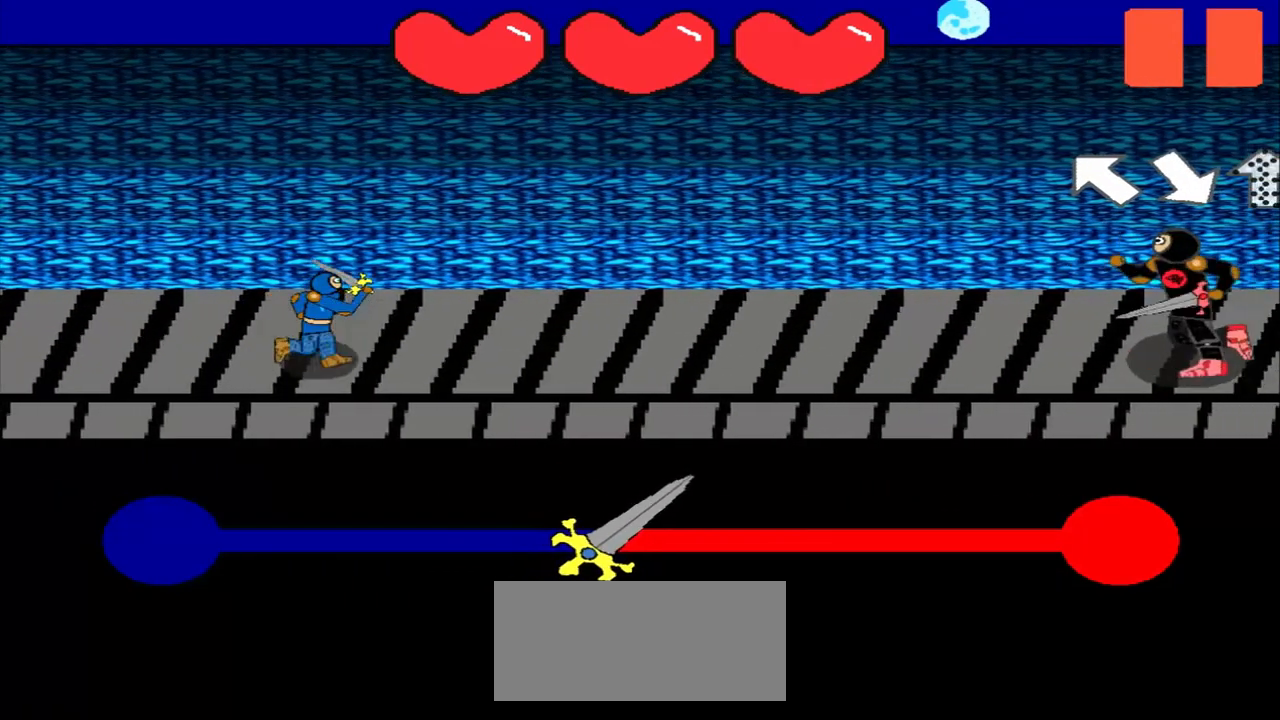
{"buttons": [], "left_stick": "center", "events": []}
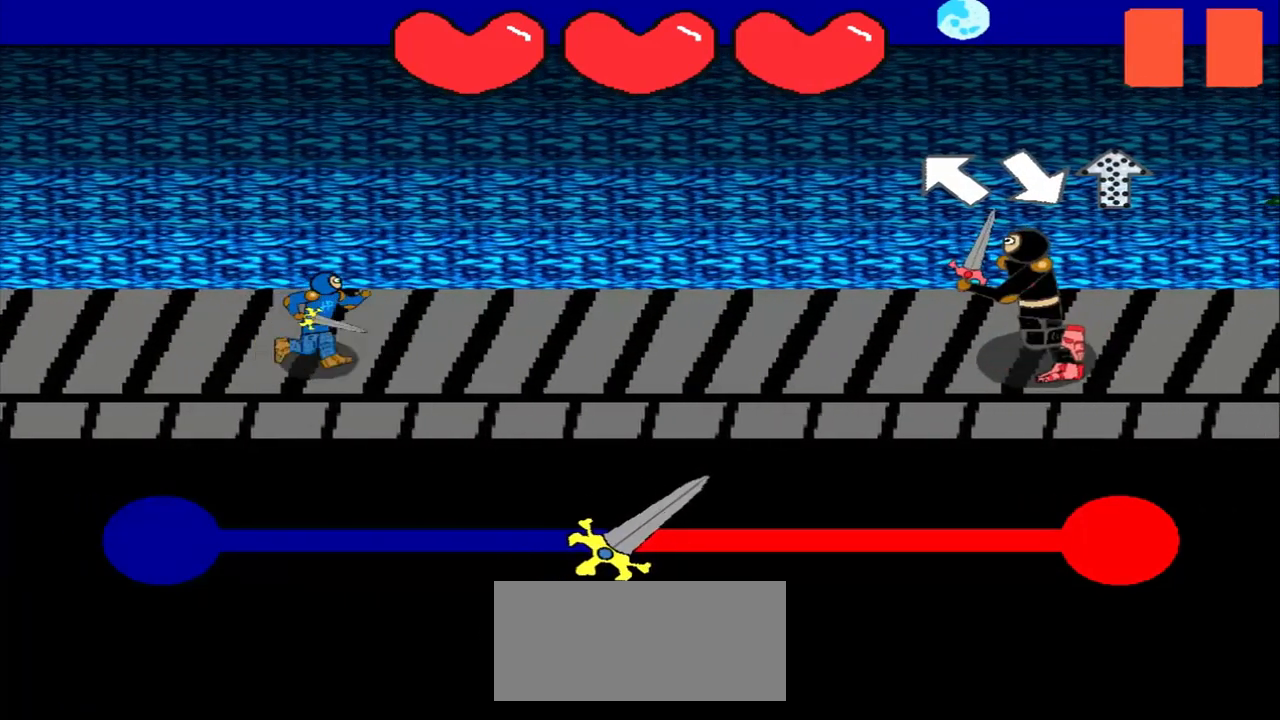
{"buttons": [], "left_stick": "down-right", "events": [[125, "left_stick", "up-left"], [250, "left_stick", "center"], [458, "left_stick", "down-right"]]}
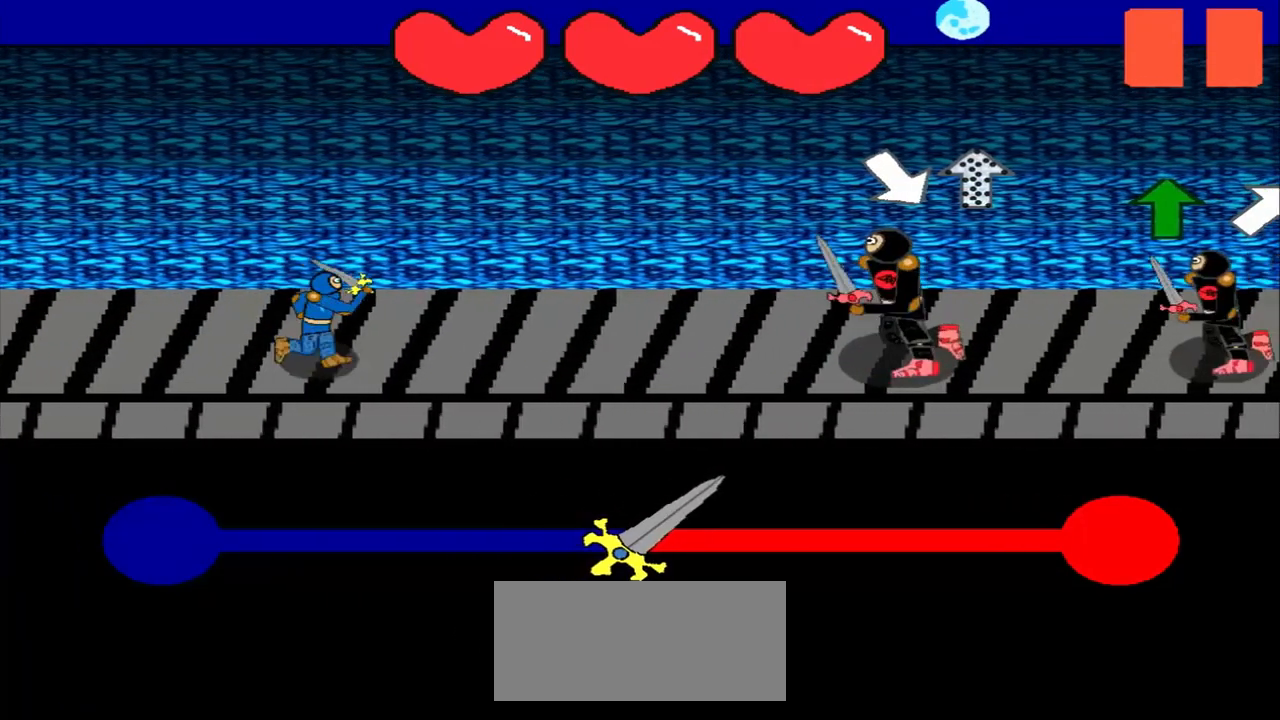
{"buttons": [], "left_stick": "center", "events": [[83, "left_stick", "center"]]}
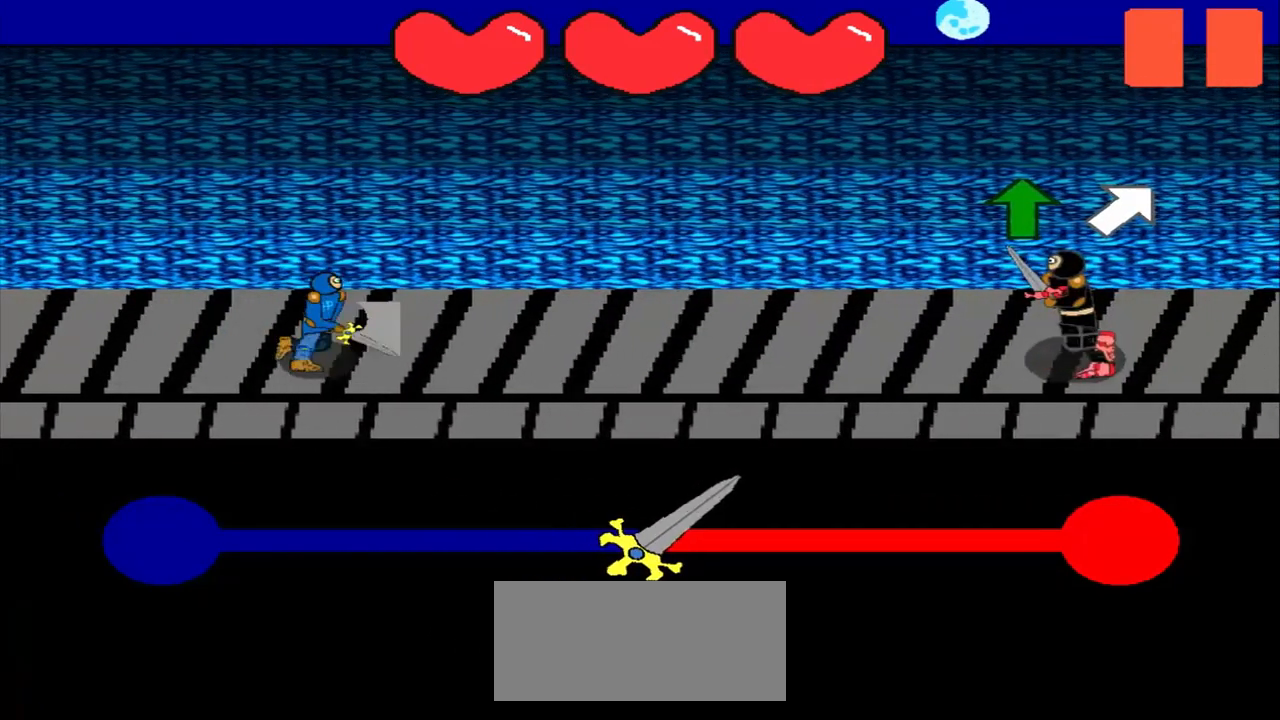
{"buttons": [], "left_stick": "center", "events": [[292, "left_stick", "up"], [375, "left_stick", "center"]]}
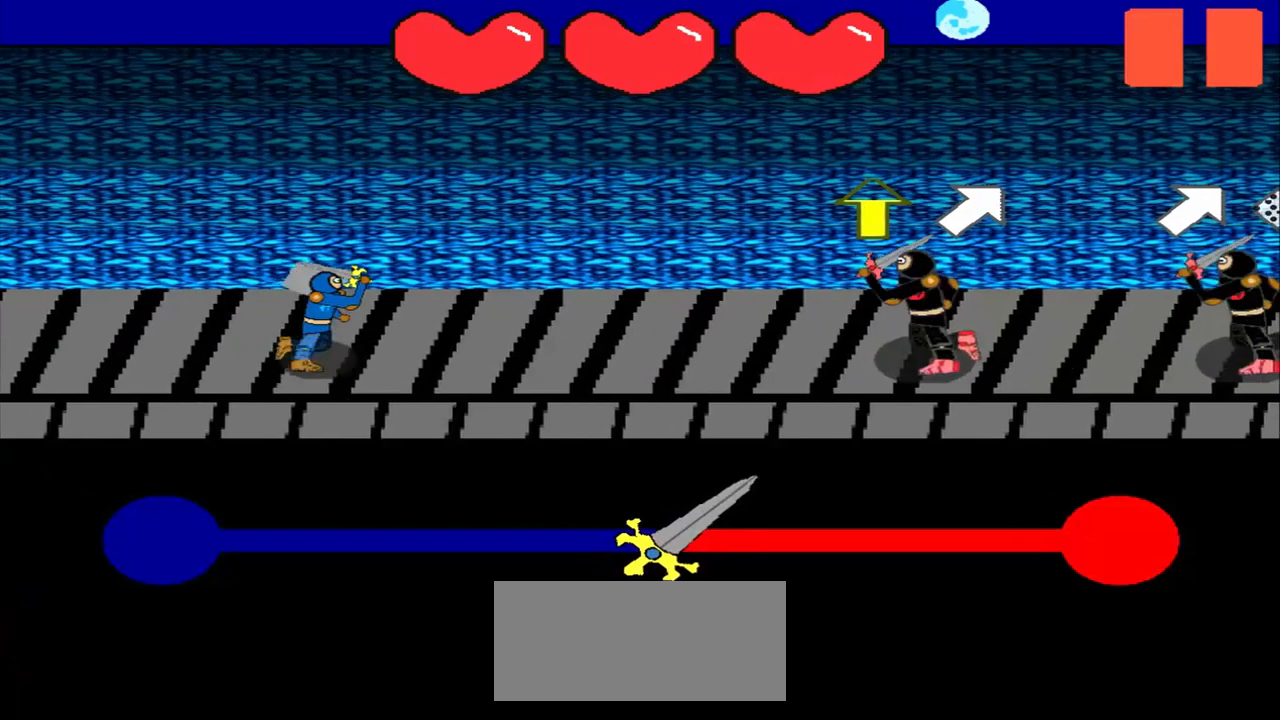
{"buttons": [], "left_stick": "center", "events": [[42, "left_stick", "up"], [167, "left_stick", "center"], [375, "left_stick", "up"], [500, "left_stick", "center"]]}
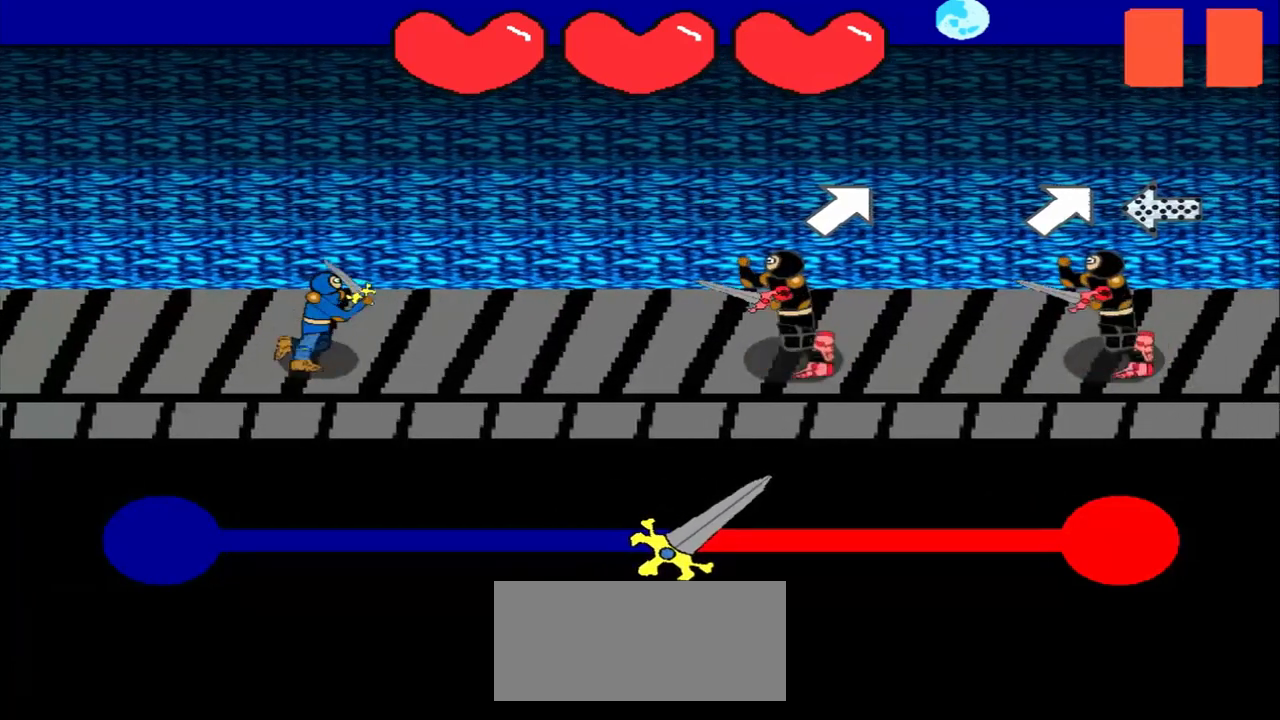
{"buttons": [], "left_stick": "up-right", "events": [[167, "left_stick", "up-right"], [292, "left_stick", "center"], [458, "left_stick", "up-right"]]}
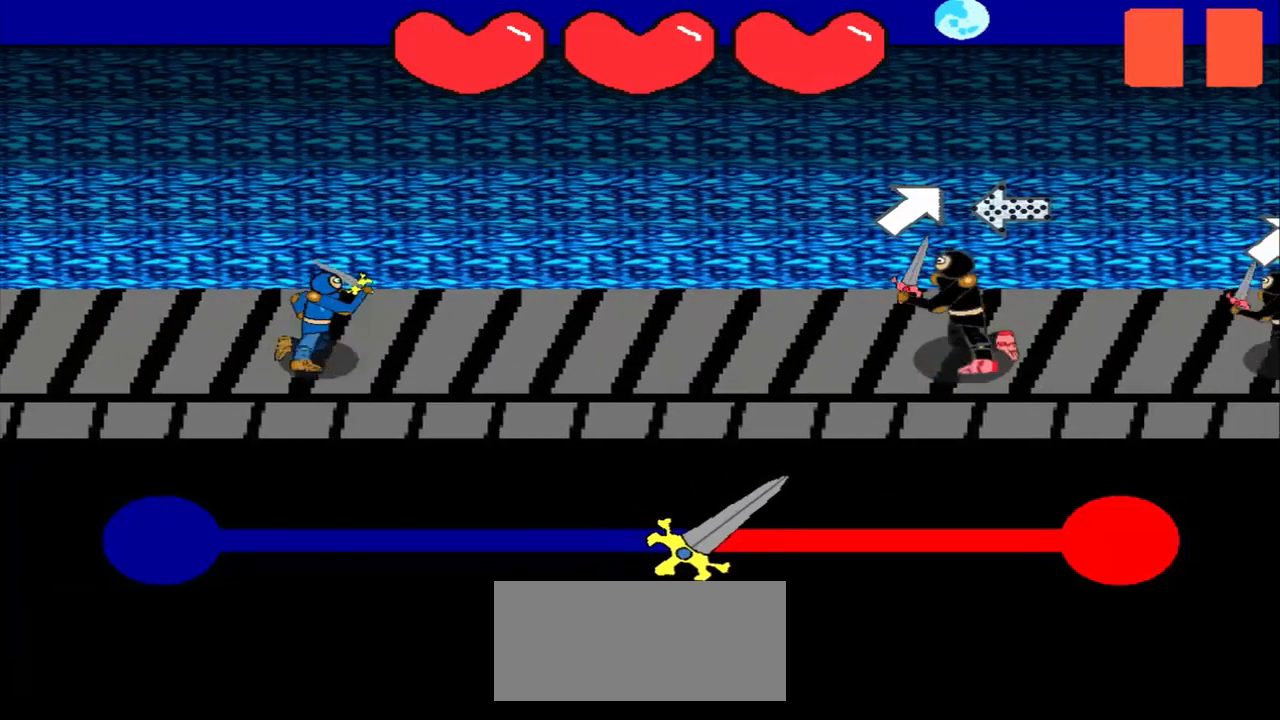
{"buttons": [], "left_stick": "center", "events": [[125, "left_stick", "center"], [292, "left_stick", "right"], [500, "left_stick", "center"]]}
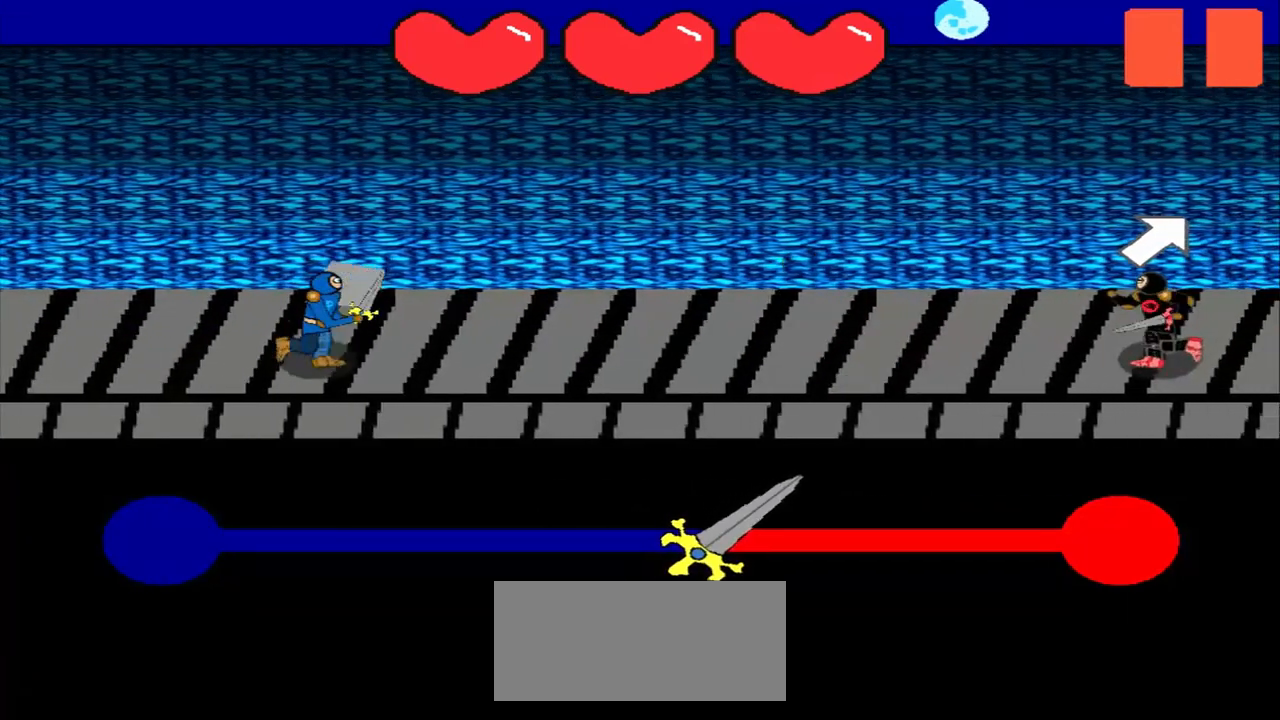
{"buttons": [], "left_stick": "center", "events": []}
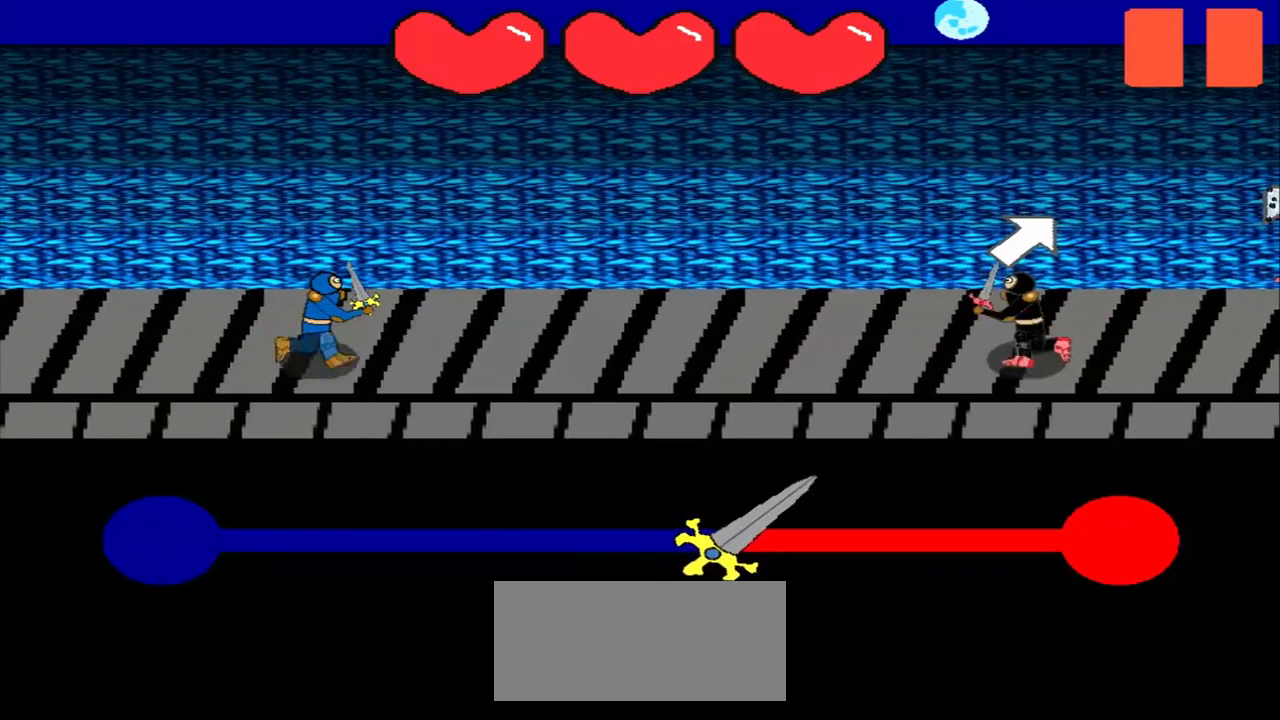
{"buttons": [], "left_stick": "center", "events": [[83, "left_stick", "up-right"], [250, "left_stick", "center"]]}
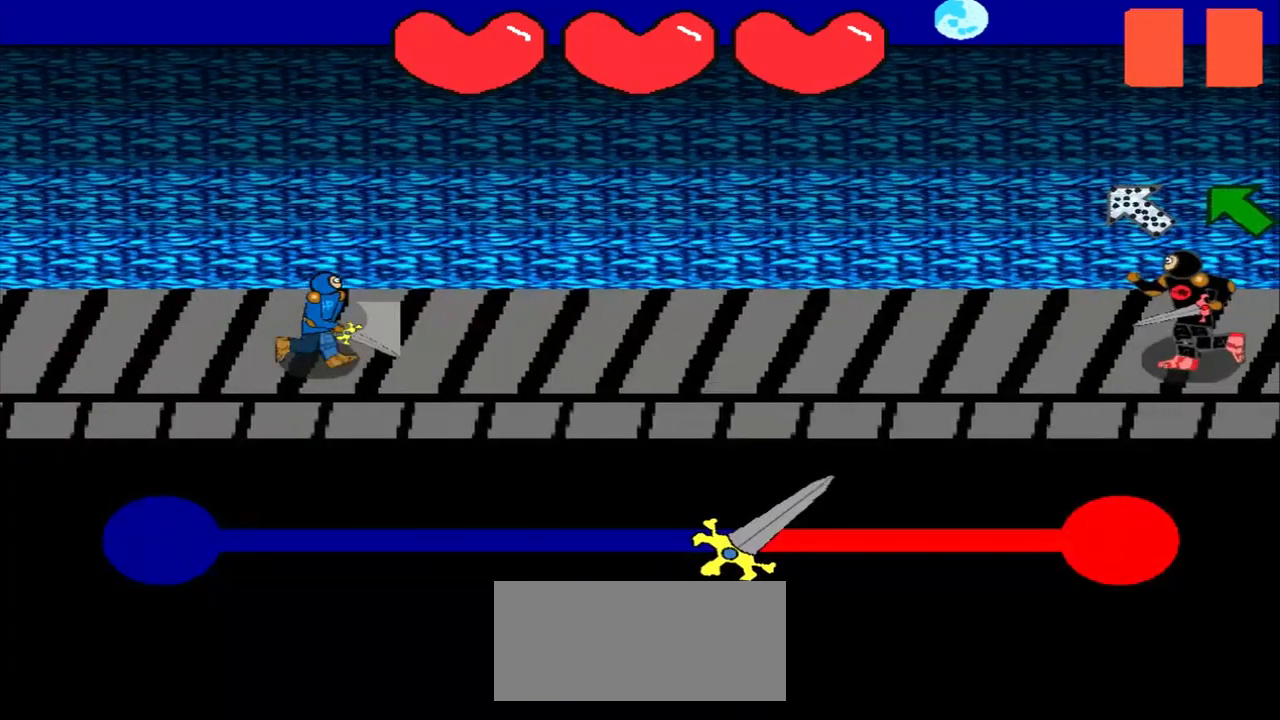
{"buttons": [], "left_stick": "center", "events": []}
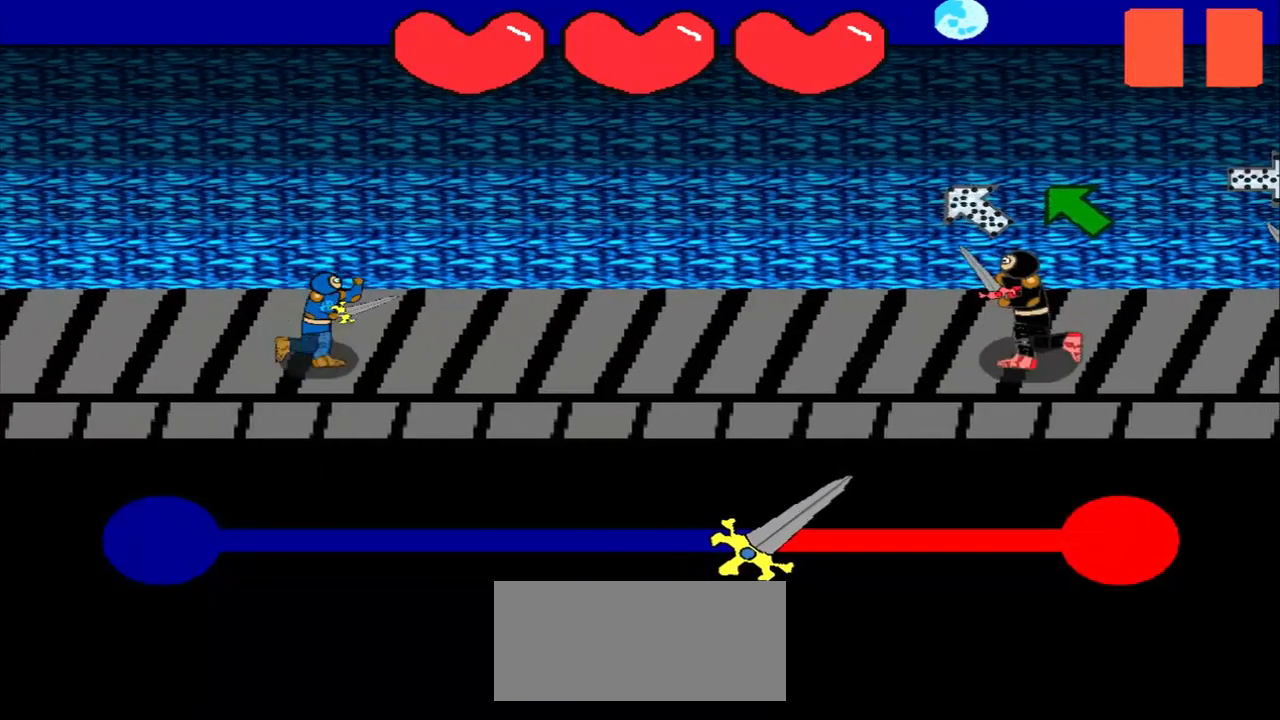
{"buttons": [], "left_stick": "up-left", "events": [[83, "left_stick", "down-right"], [250, "left_stick", "center"], [375, "left_stick", "up-left"]]}
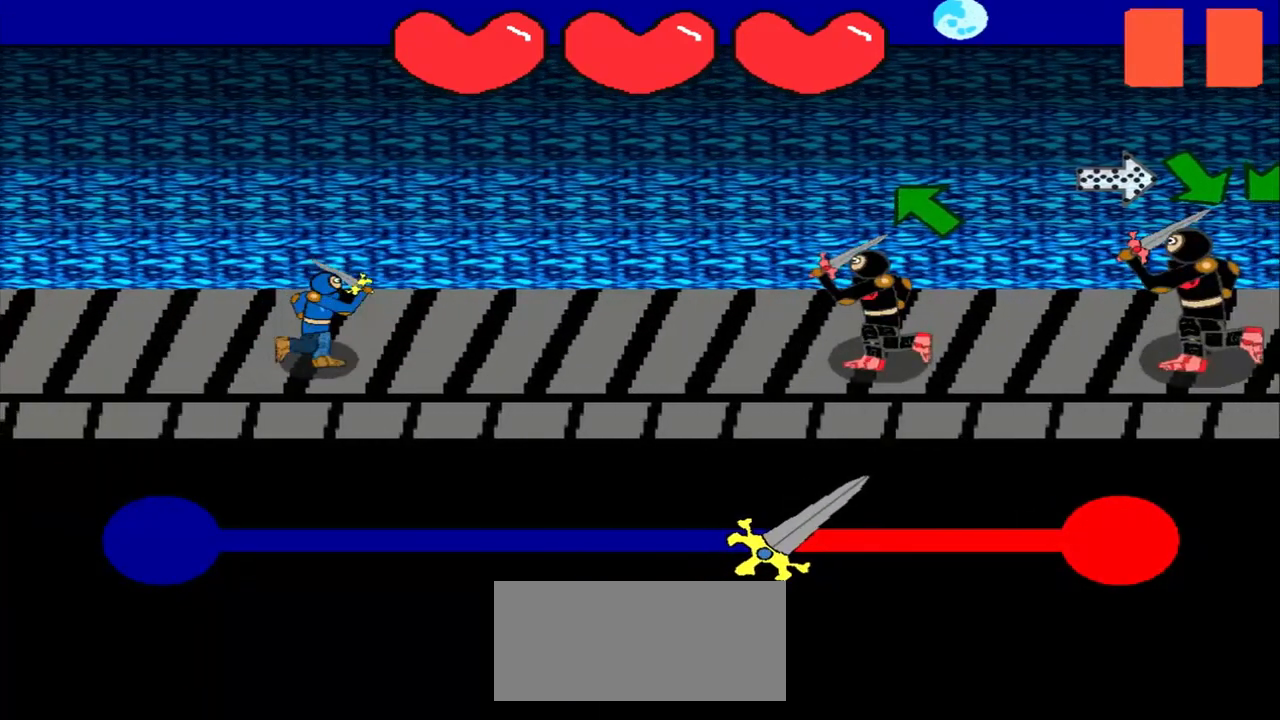
{"buttons": [], "left_stick": "center", "events": [[83, "left_stick", "center"], [208, "left_stick", "up-left"], [458, "left_stick", "center"]]}
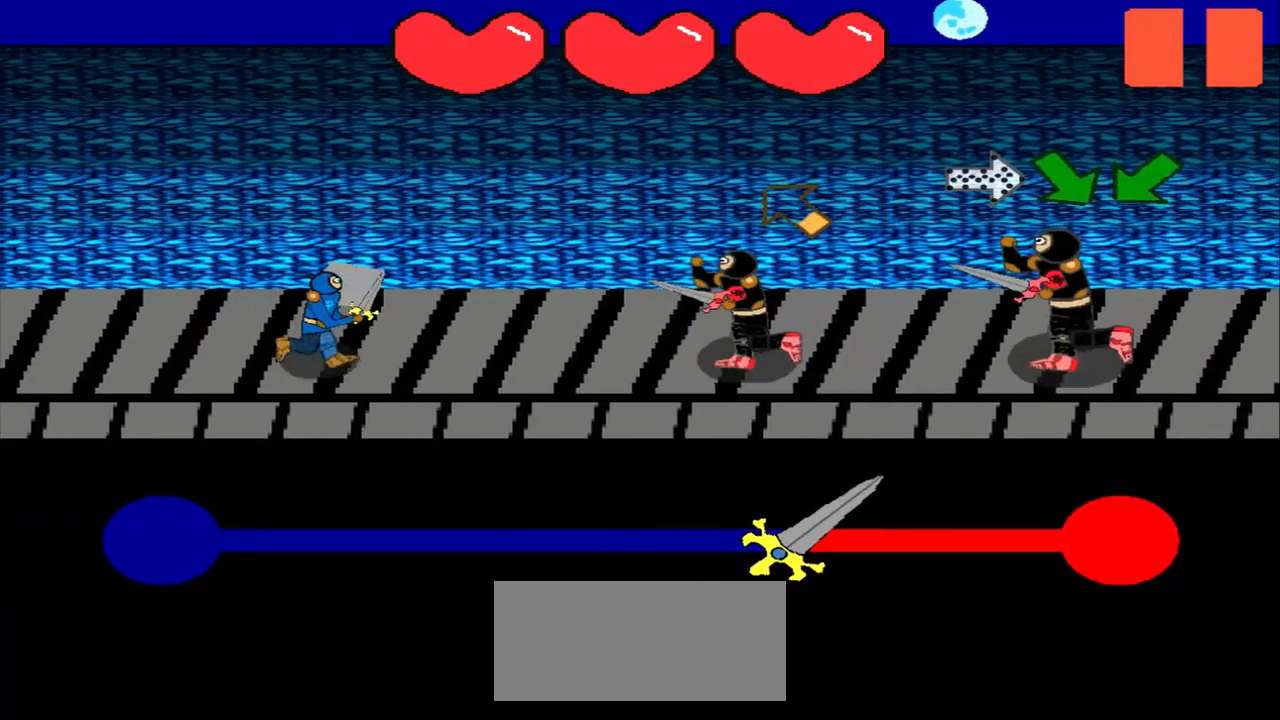
{"buttons": [], "left_stick": "left", "events": [[83, "left_stick", "up-left"], [208, "left_stick", "center"], [375, "left_stick", "left"]]}
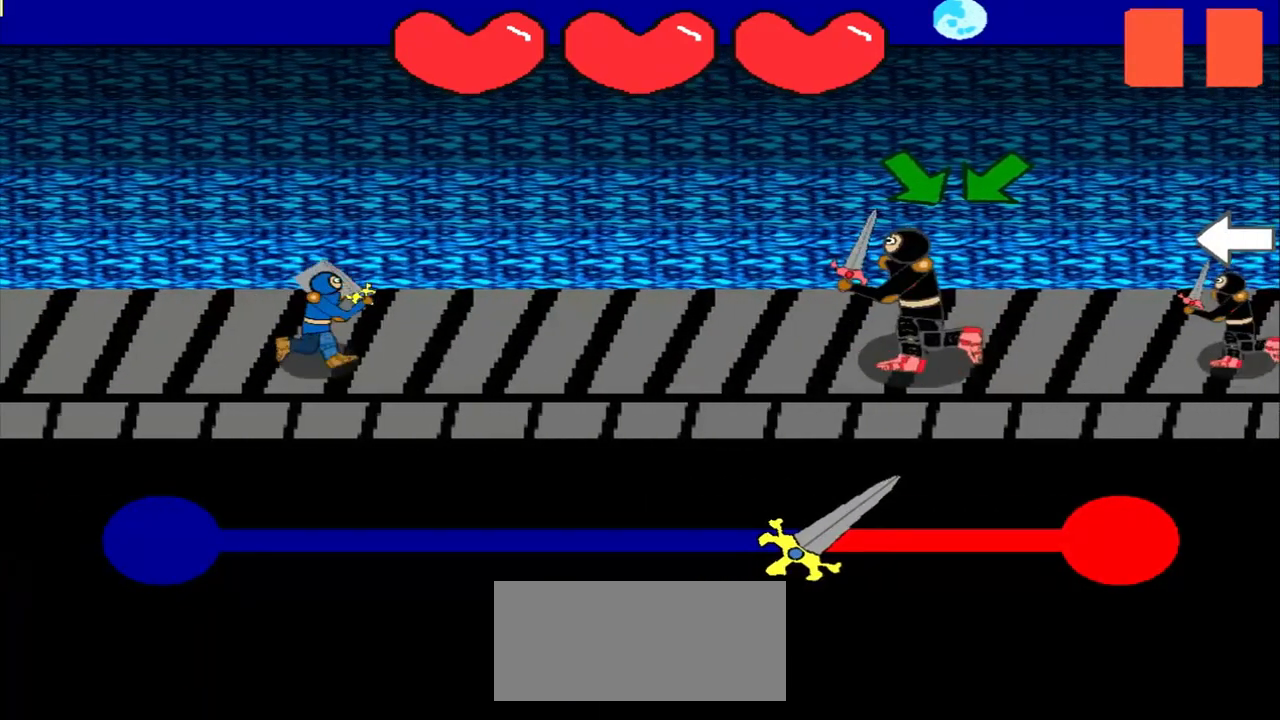
{"buttons": [], "left_stick": "center", "events": [[42, "left_stick", "center"], [167, "left_stick", "down-right"], [375, "left_stick", "center"]]}
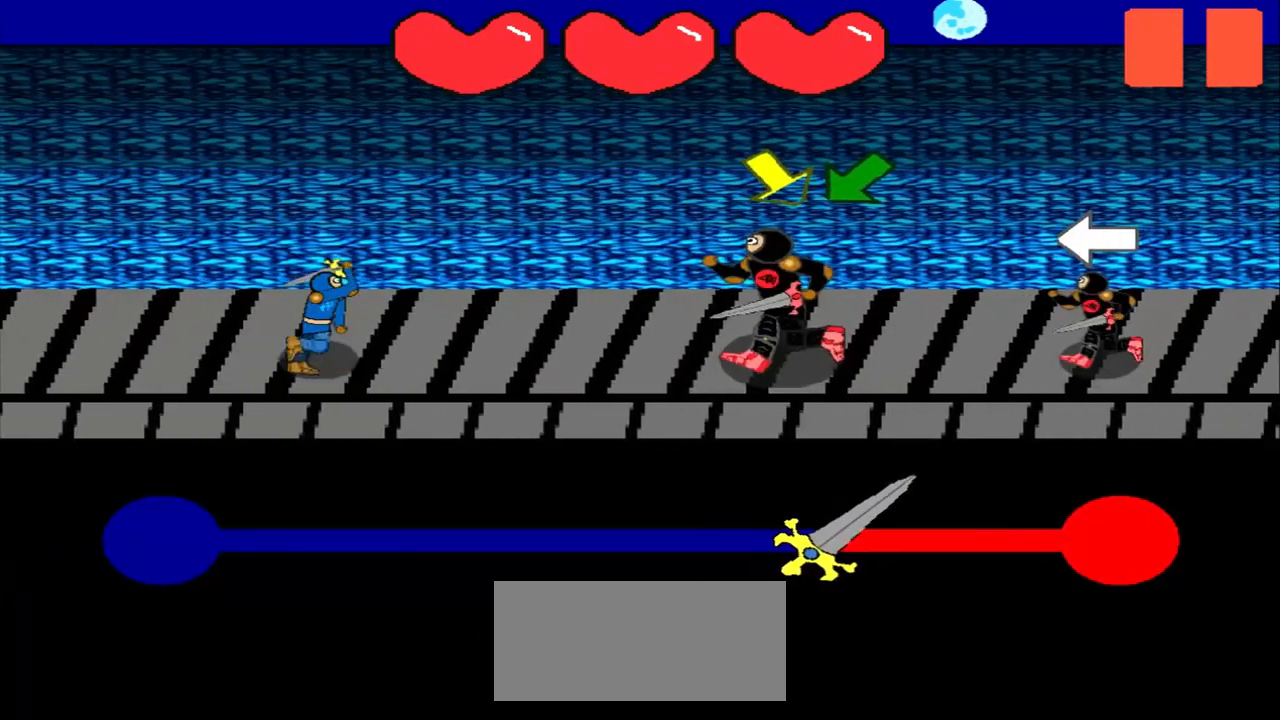
{"buttons": [], "left_stick": "down-right", "events": [[42, "left_stick", "down-right"], [292, "left_stick", "center"], [500, "left_stick", "down-right"]]}
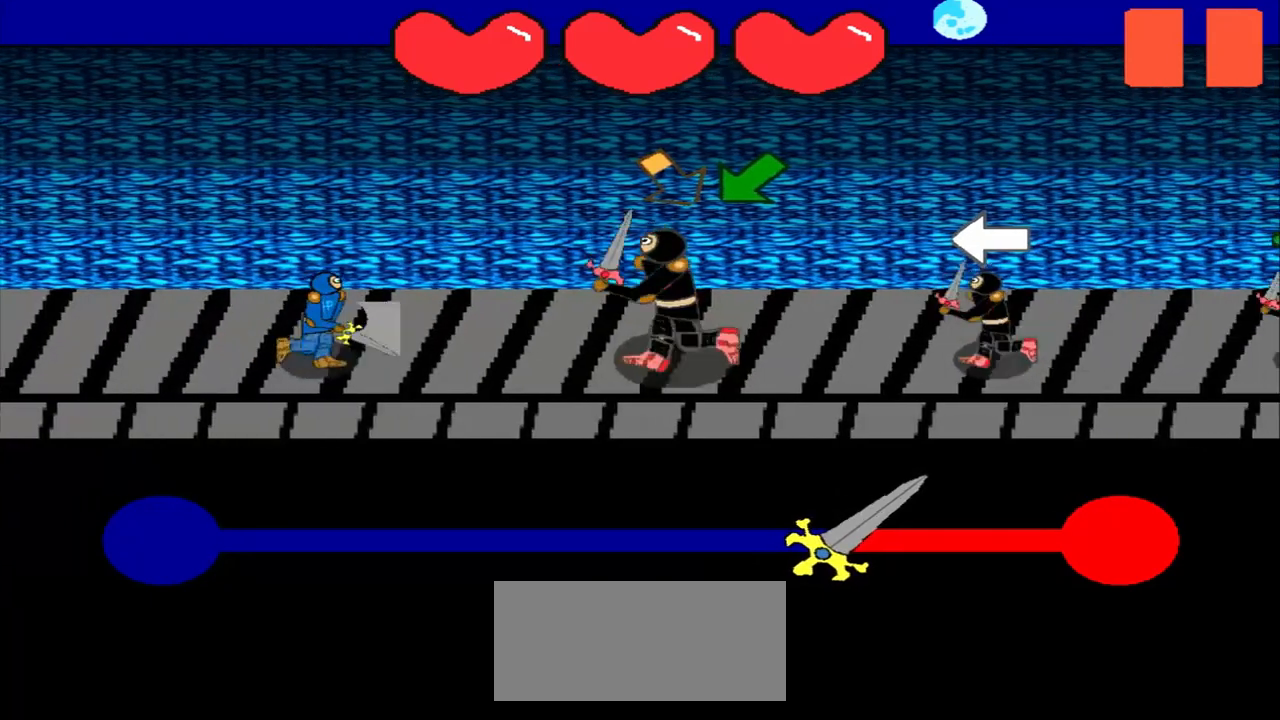
{"buttons": [], "left_stick": "center", "events": [[167, "left_stick", "center"], [250, "left_stick", "down-left"], [500, "left_stick", "center"]]}
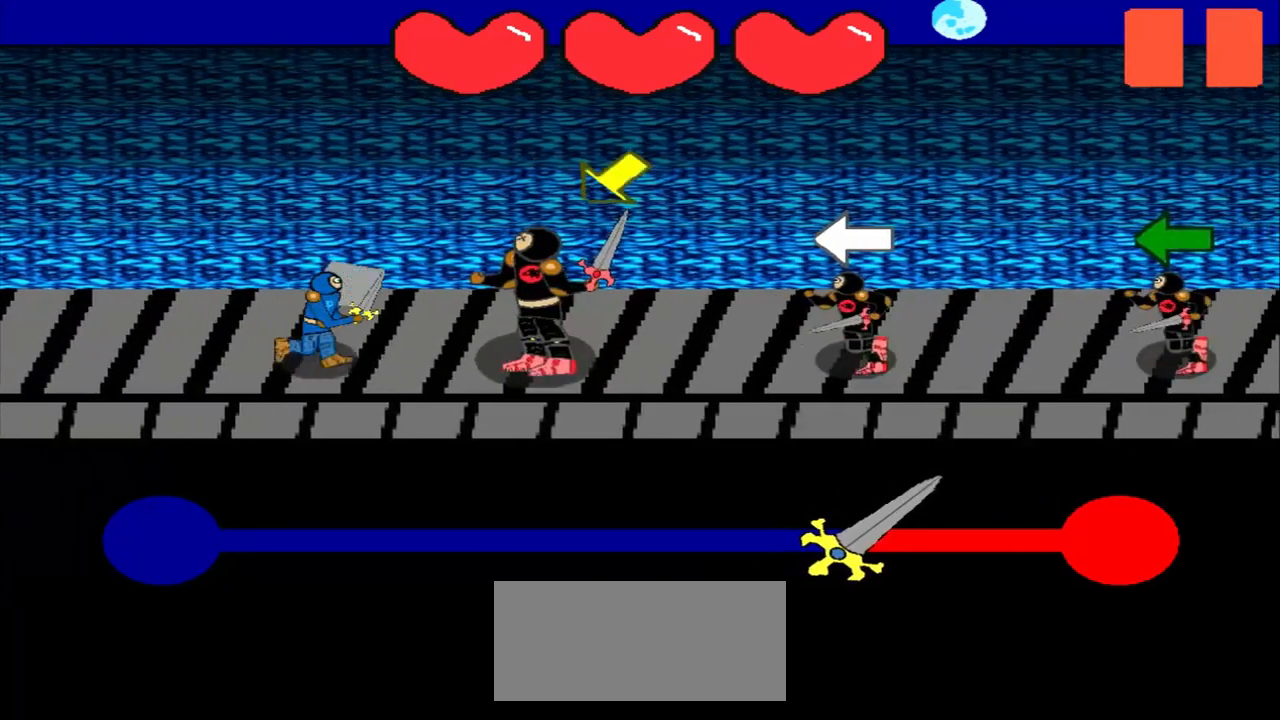
{"buttons": [], "left_stick": "down-left", "events": [[125, "left_stick", "down-left"], [292, "left_stick", "center"], [458, "left_stick", "down-left"]]}
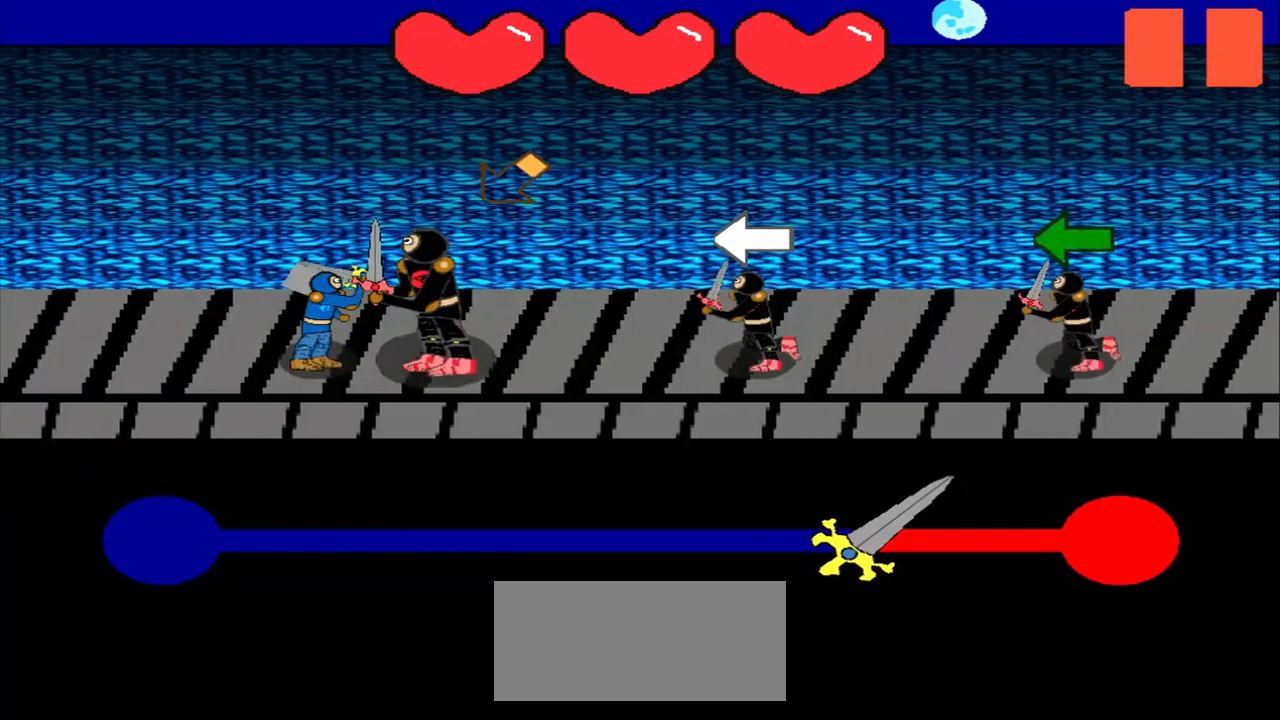
{"buttons": [], "left_stick": "center", "events": [[125, "left_stick", "center"], [208, "left_stick", "left"], [417, "left_stick", "center"]]}
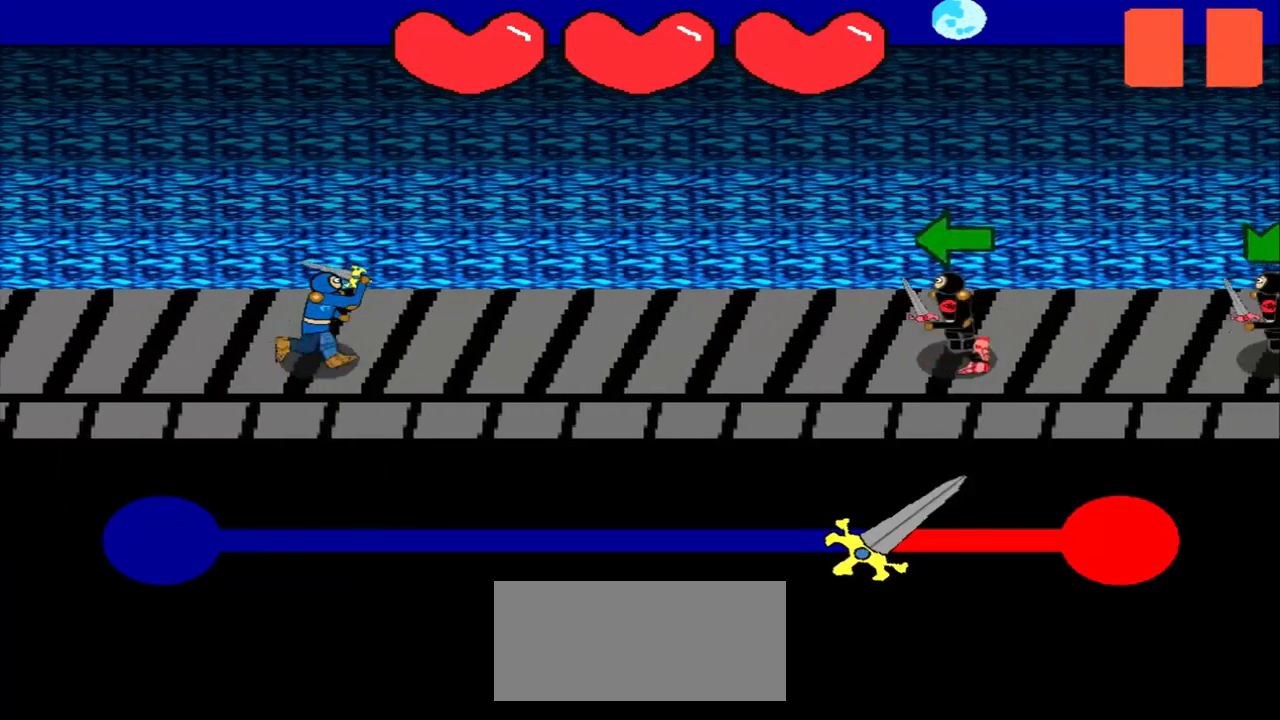
{"buttons": [], "left_stick": "left", "events": [[83, "left_stick", "left"], [292, "left_stick", "center"], [375, "left_stick", "left"]]}
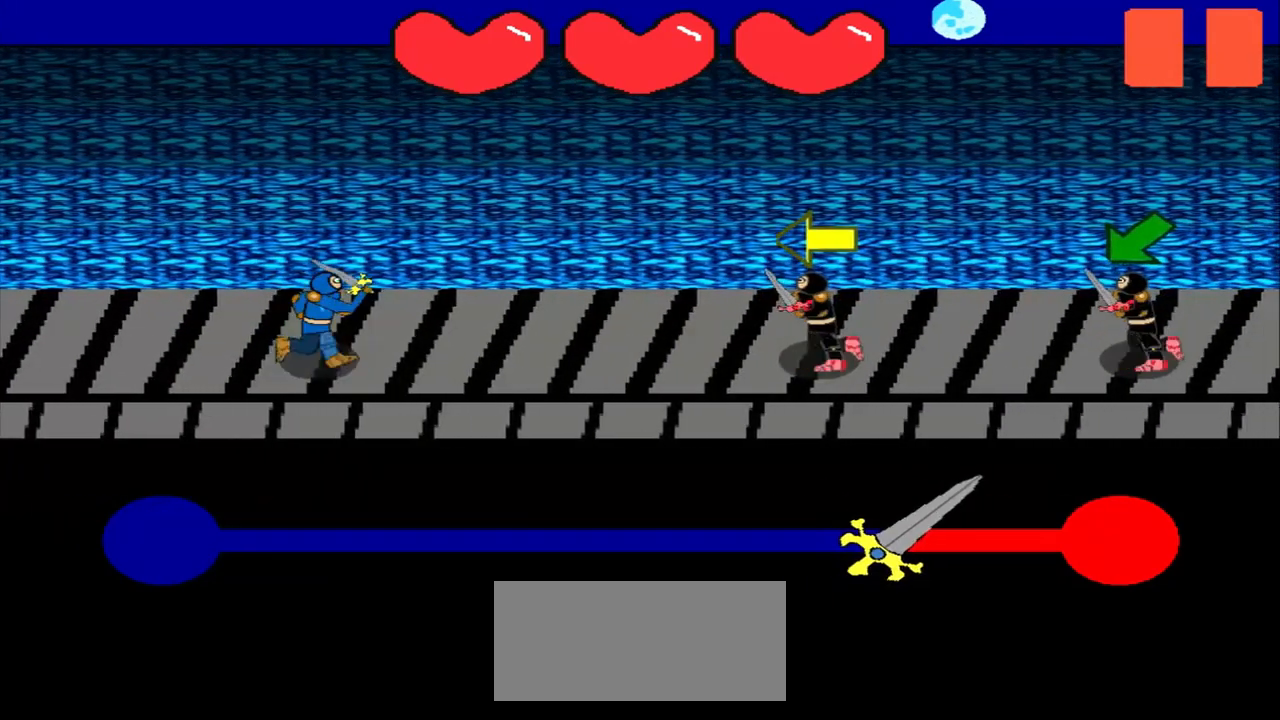
{"buttons": [], "left_stick": "center", "events": [[83, "left_stick", "center"], [208, "left_stick", "left"], [458, "left_stick", "center"]]}
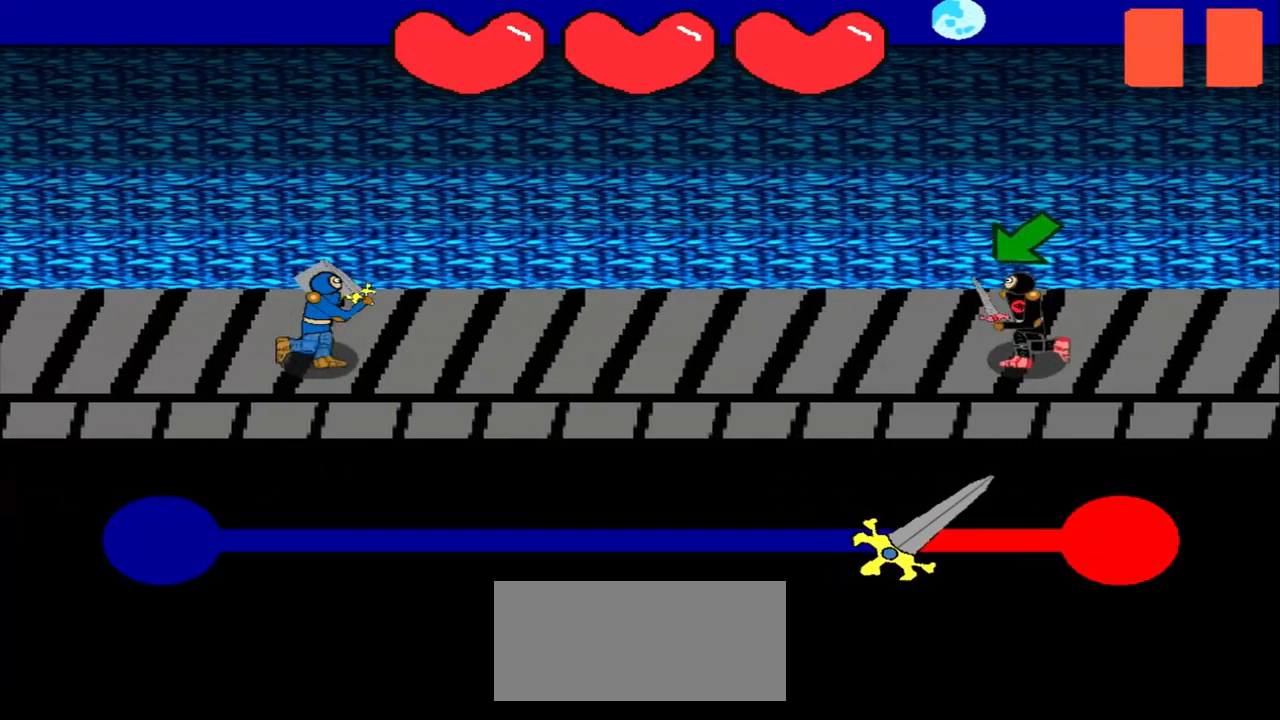
{"buttons": [], "left_stick": "down-left", "events": [[167, "left_stick", "down-left"], [375, "left_stick", "center"], [500, "left_stick", "down-left"]]}
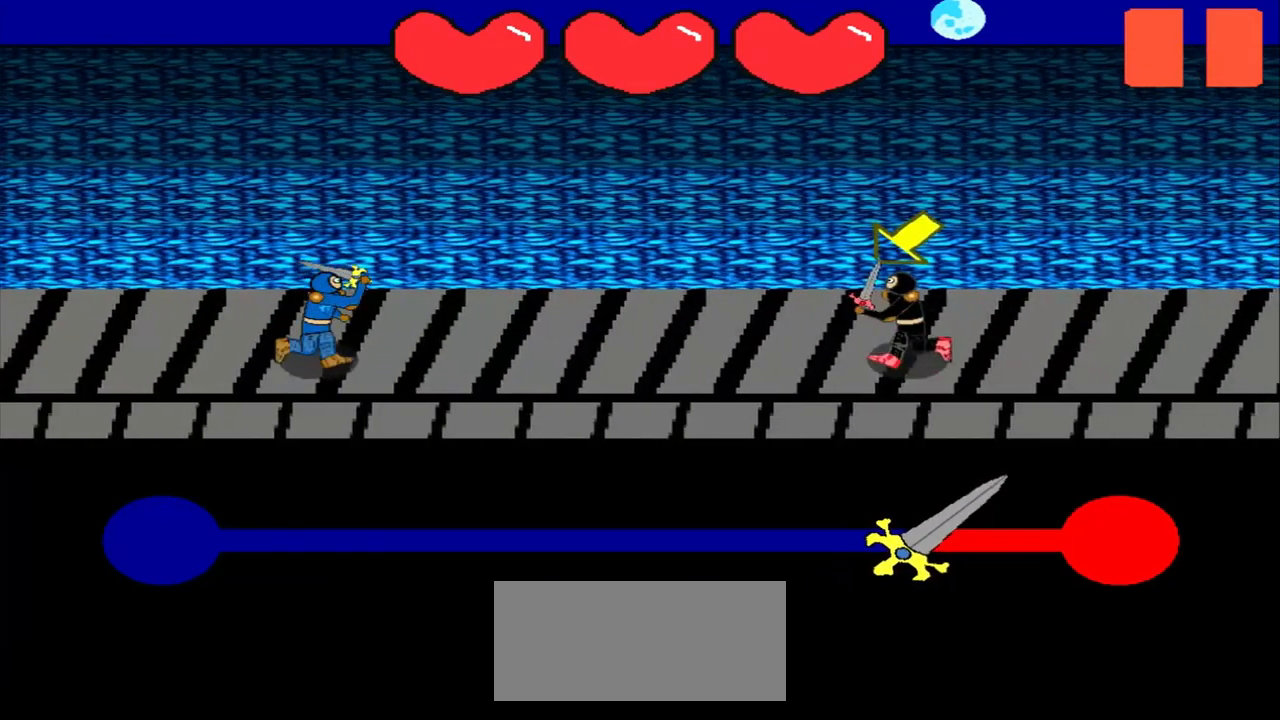
{"buttons": [], "left_stick": "down-left", "events": [[208, "left_stick", "center"], [417, "left_stick", "down-left"]]}
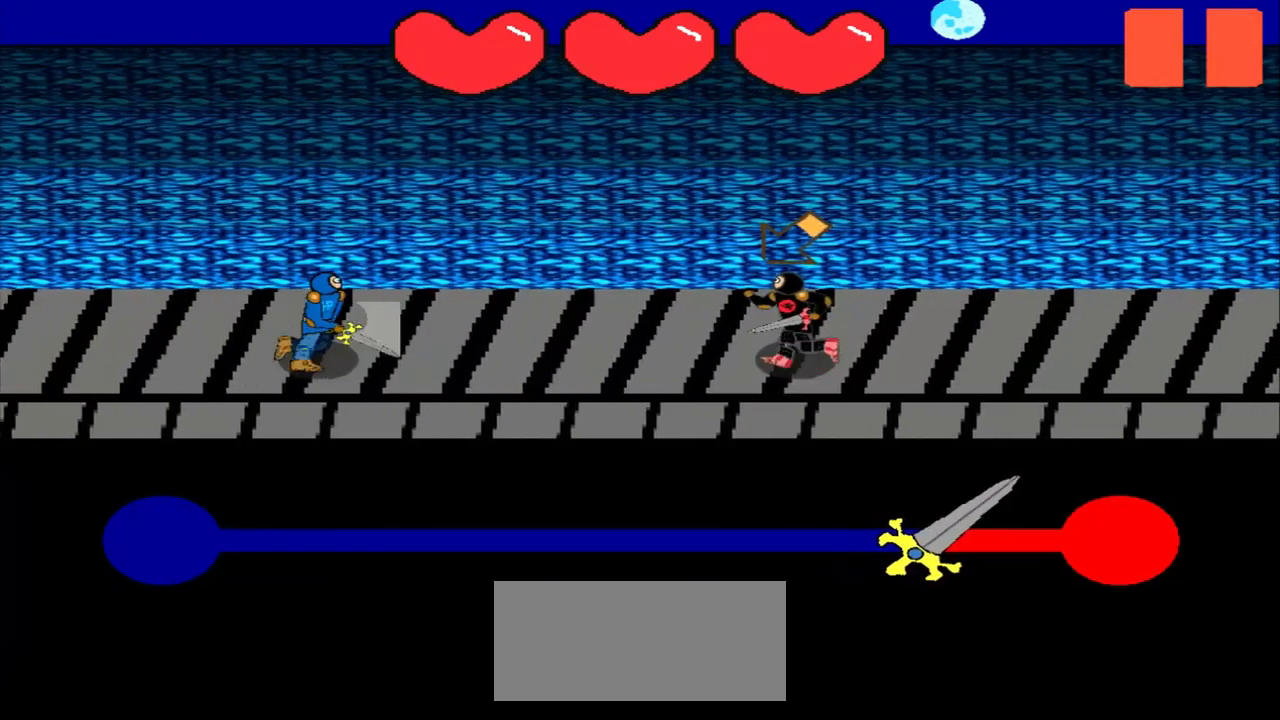
{"buttons": [], "left_stick": "center", "events": [[125, "left_stick", "center"]]}